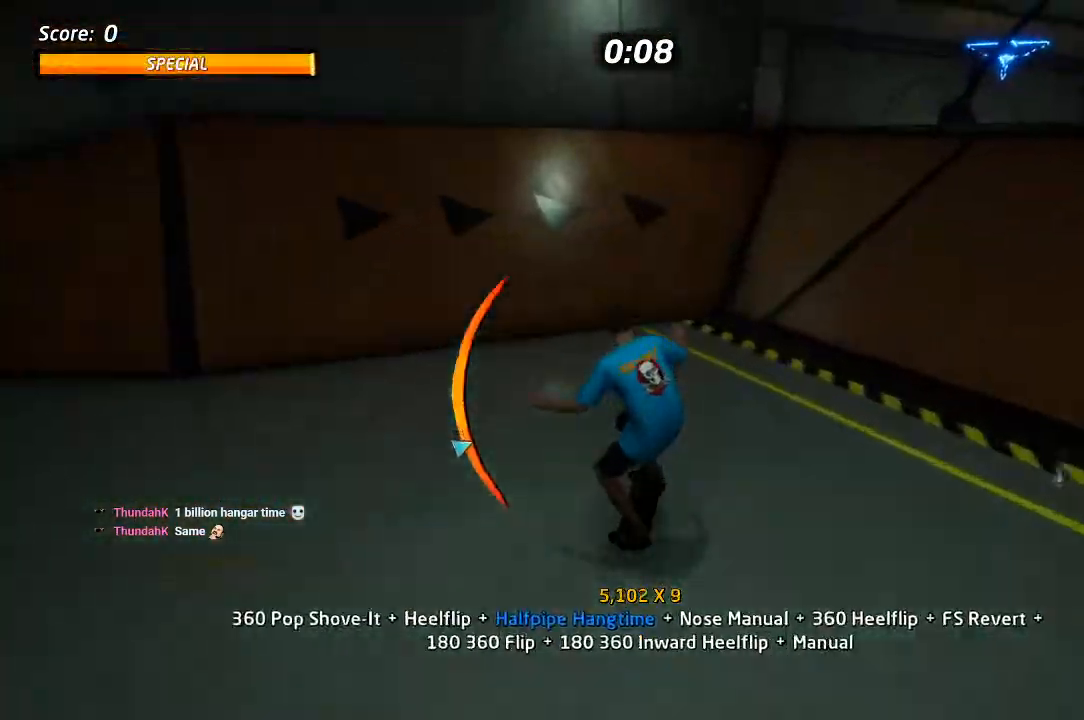
Gameplay with a controller (PlayStation layout); each line is a JSON object with the inputs held at the frame after it (dt_ms = milliseconds from this image to that frame). "events" lists button and stick changes between this image and that frame as [ms after this image, input, new state], when the widget could be followed in between.
{"dt_ms": 500, "buttons": [], "left_stick": "center", "right_stick": "center", "events": [[167, "DPAD_RIGHT", "down"], [217, "DPAD_UP", "up"], [283, "DPAD_RIGHT", "up"], [400, "CROSS", "up"]]}
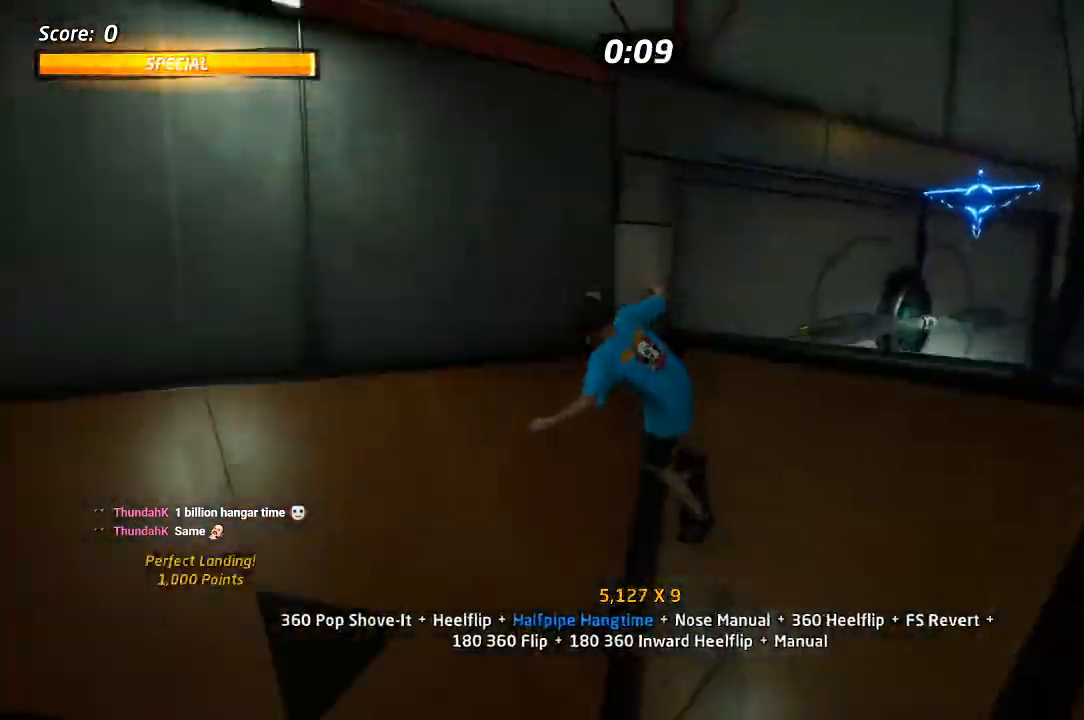
{"dt_ms": 500, "buttons": [], "left_stick": "center", "right_stick": "center"}
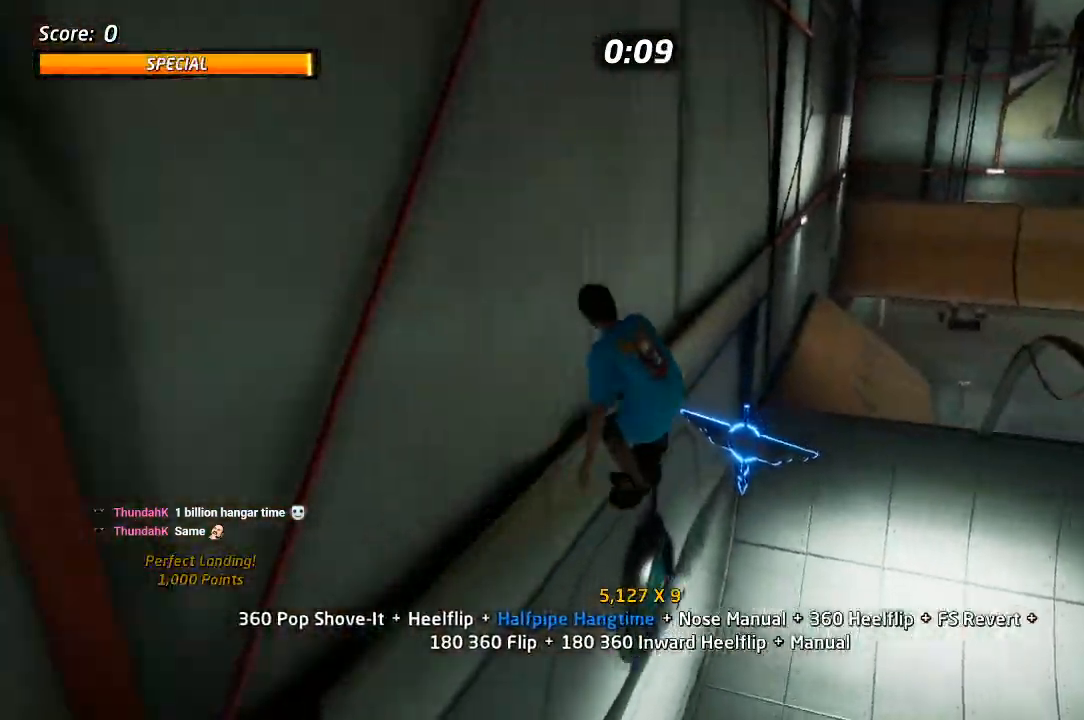
{"dt_ms": 500, "buttons": ["TRIANGLE", "DPAD_RIGHT"], "left_stick": "center", "right_stick": "center", "events": [[250, "R1", "down"], [250, "TRIANGLE", "down"], [333, "R1", "up"], [483, "DPAD_RIGHT", "down"]]}
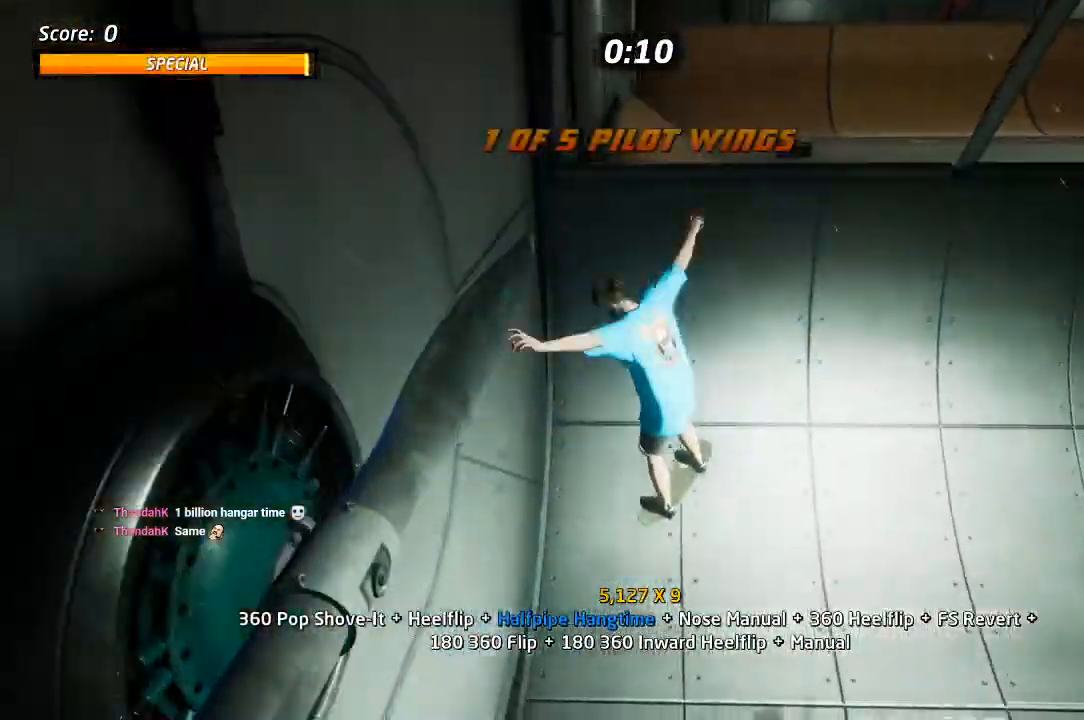
{"dt_ms": 500, "buttons": ["CROSS"], "left_stick": "center", "right_stick": "center", "events": [[17, "L1", "down"], [17, "TRIANGLE", "up"], [33, "DPAD_DOWN", "down"], [167, "CROSS", "down"], [183, "DPAD_DOWN", "up"], [250, "CROSS", "up"], [267, "DPAD_RIGHT", "up"], [267, "L1", "up"], [350, "CROSS", "down"]]}
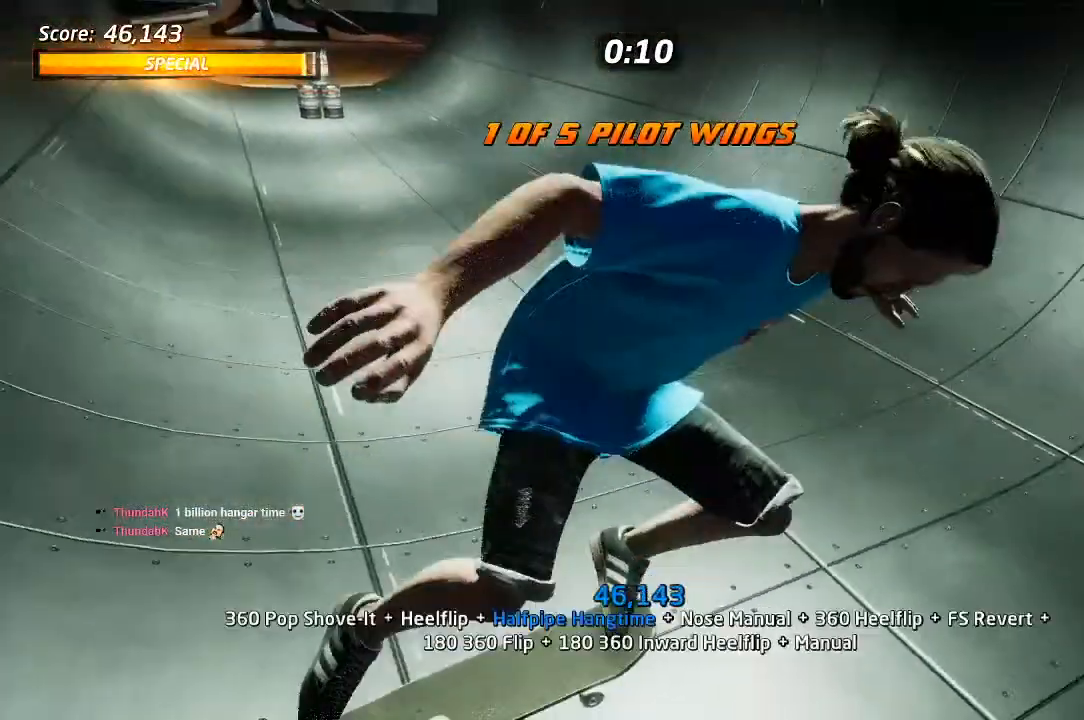
{"dt_ms": 500, "buttons": ["CROSS", "DPAD_DOWN"], "left_stick": "center", "right_stick": "center", "events": [[167, "CROSS", "up"], [183, "right_stick", "down-left"], [433, "DPAD_DOWN", "down"], [450, "right_stick", "center"], [500, "CROSS", "down"]]}
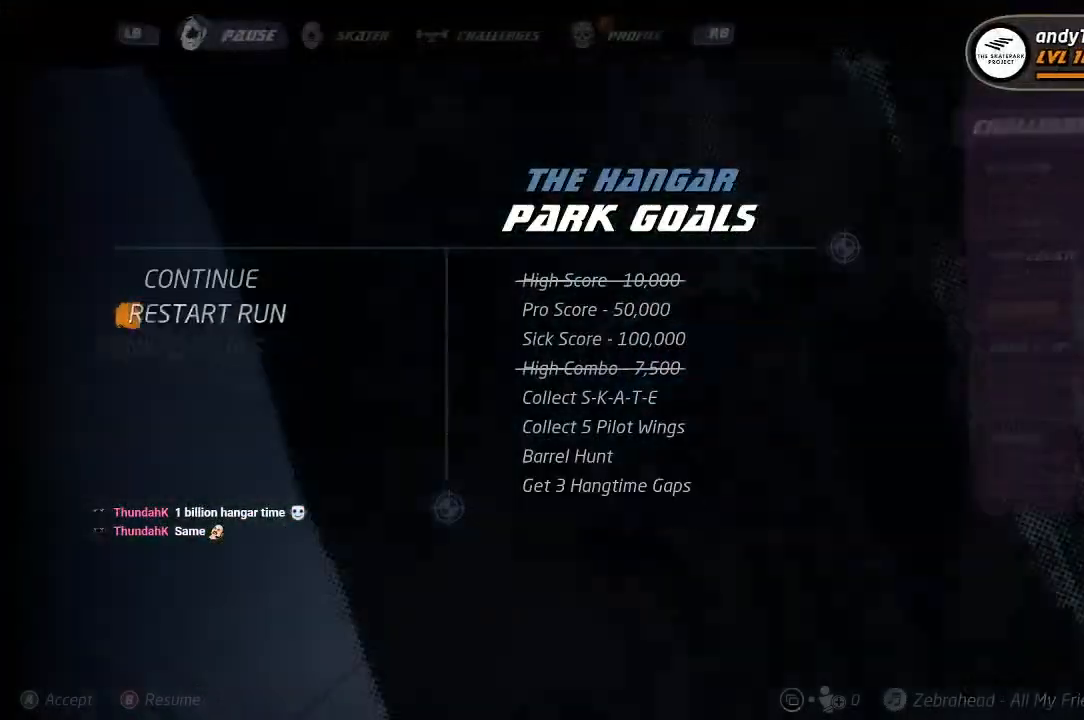
{"dt_ms": 500, "buttons": [], "left_stick": "center", "right_stick": "center", "events": [[17, "DPAD_DOWN", "up"], [100, "CROSS", "up"]]}
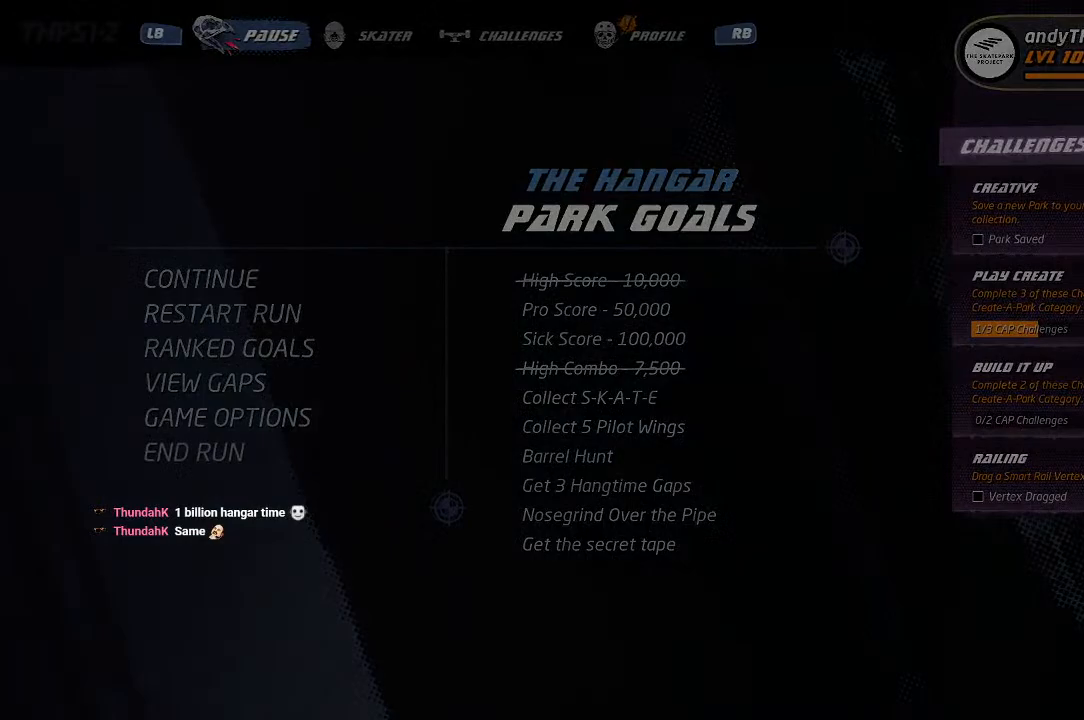
{"dt_ms": 500, "buttons": [], "left_stick": "center", "right_stick": "center", "events": []}
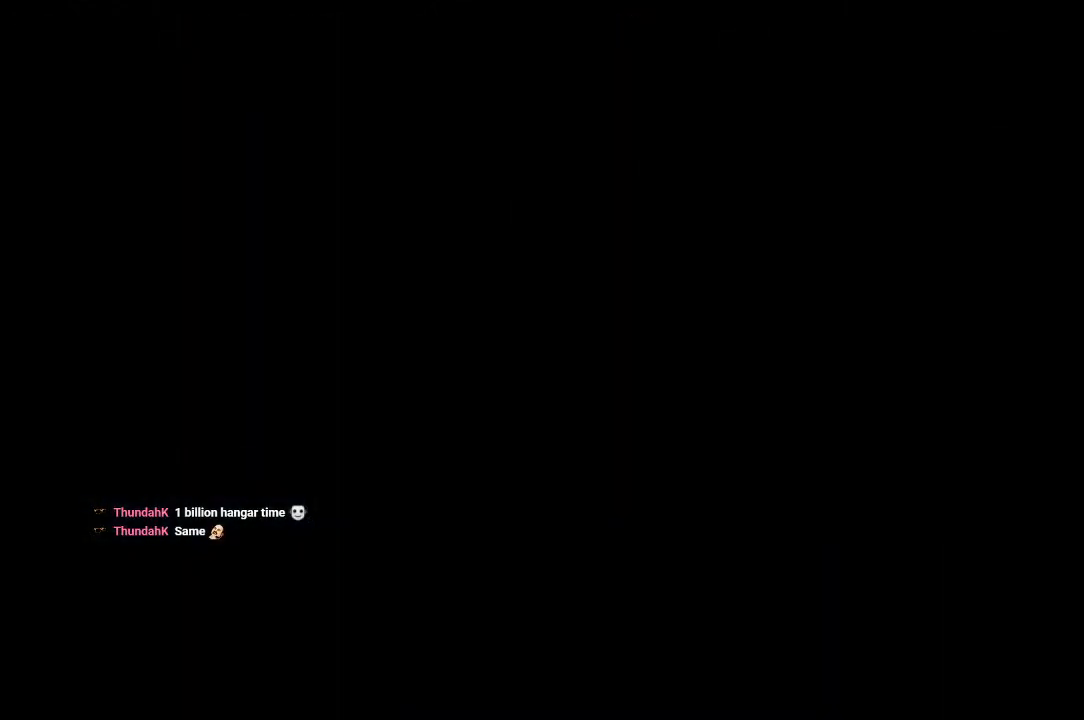
{"dt_ms": 500, "buttons": [], "left_stick": "center", "right_stick": "center", "events": []}
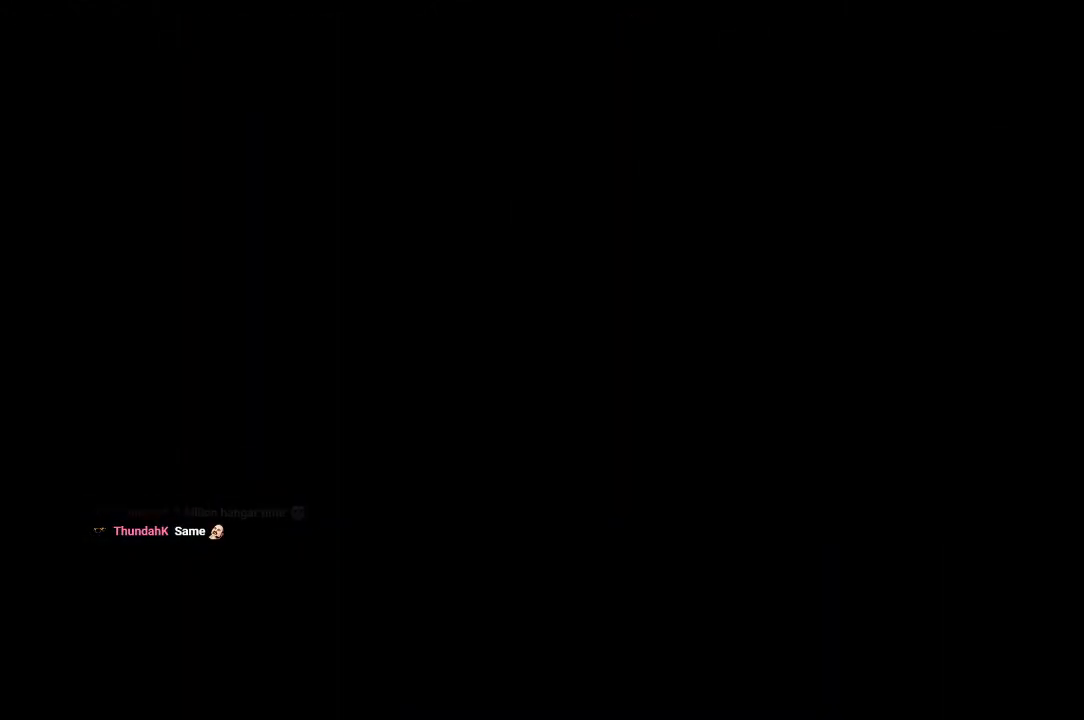
{"dt_ms": 500, "buttons": [], "left_stick": "center", "right_stick": "center", "events": []}
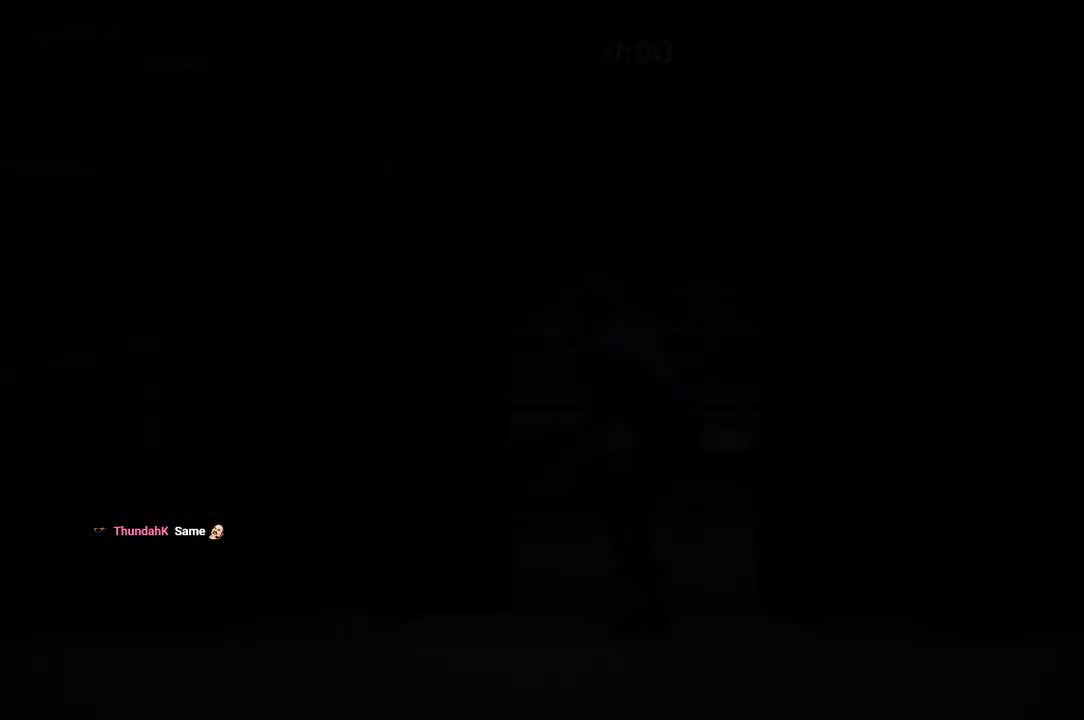
{"dt_ms": 500, "buttons": ["CROSS"], "left_stick": "center", "right_stick": "center", "events": [[333, "CROSS", "down"]]}
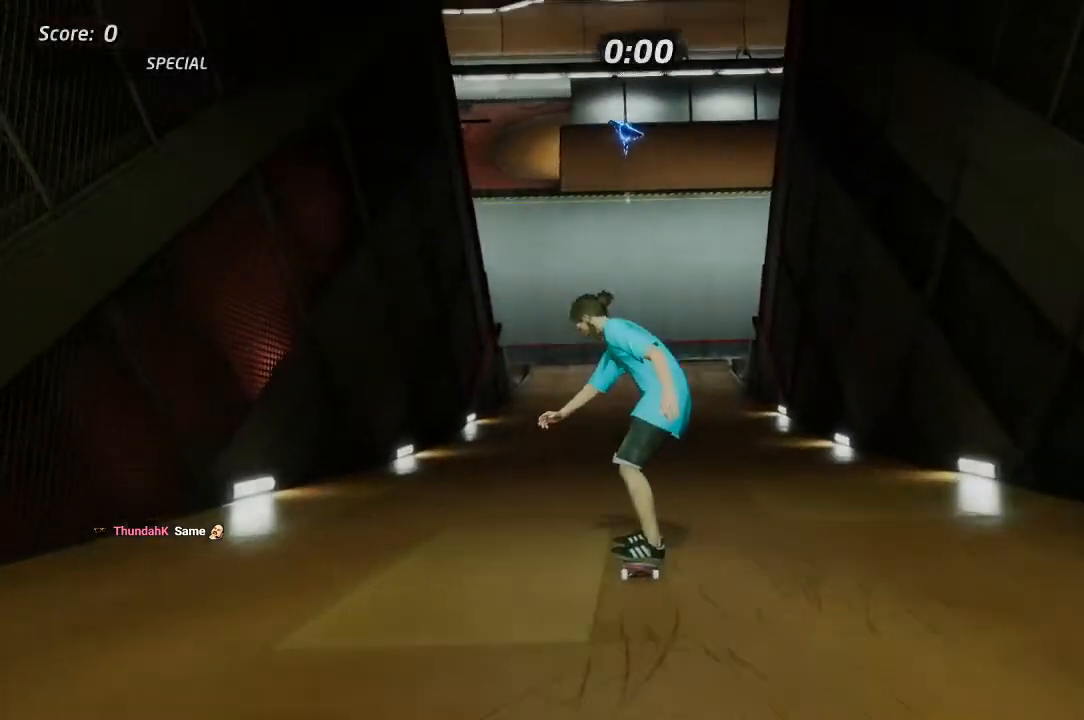
{"dt_ms": 500, "buttons": ["CROSS"], "left_stick": "center", "right_stick": "center", "events": []}
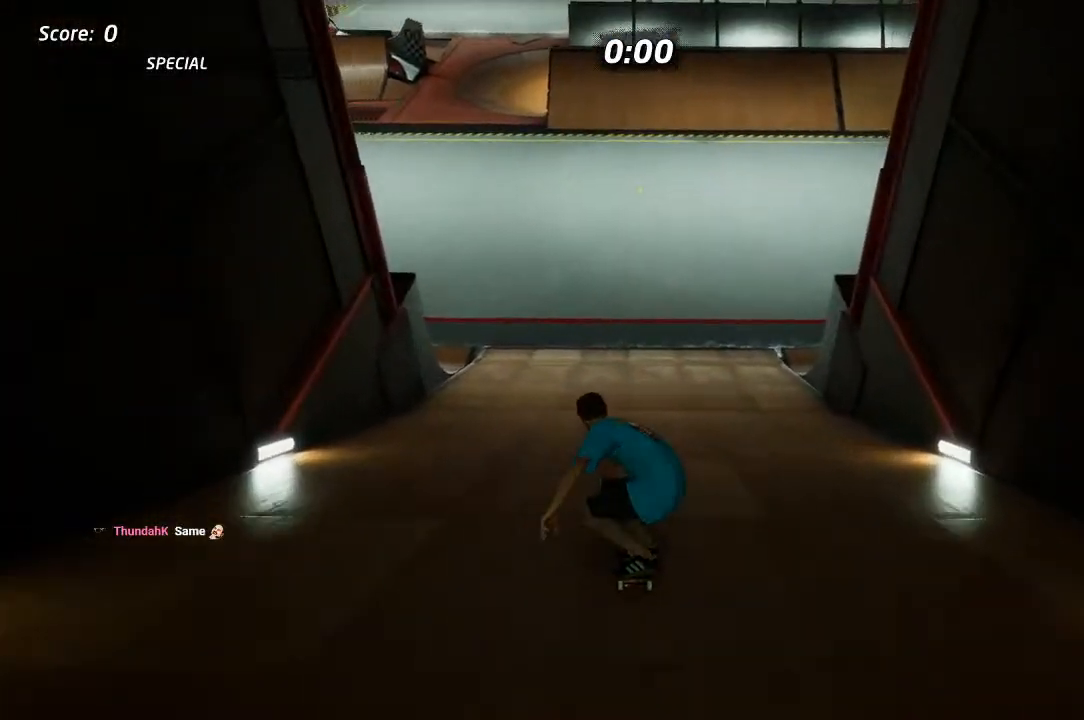
{"dt_ms": 500, "buttons": ["CROSS", "DPAD_LEFT"], "left_stick": "center", "right_stick": "center", "events": [[233, "DPAD_RIGHT", "down"], [283, "DPAD_RIGHT", "up"], [483, "DPAD_LEFT", "down"]]}
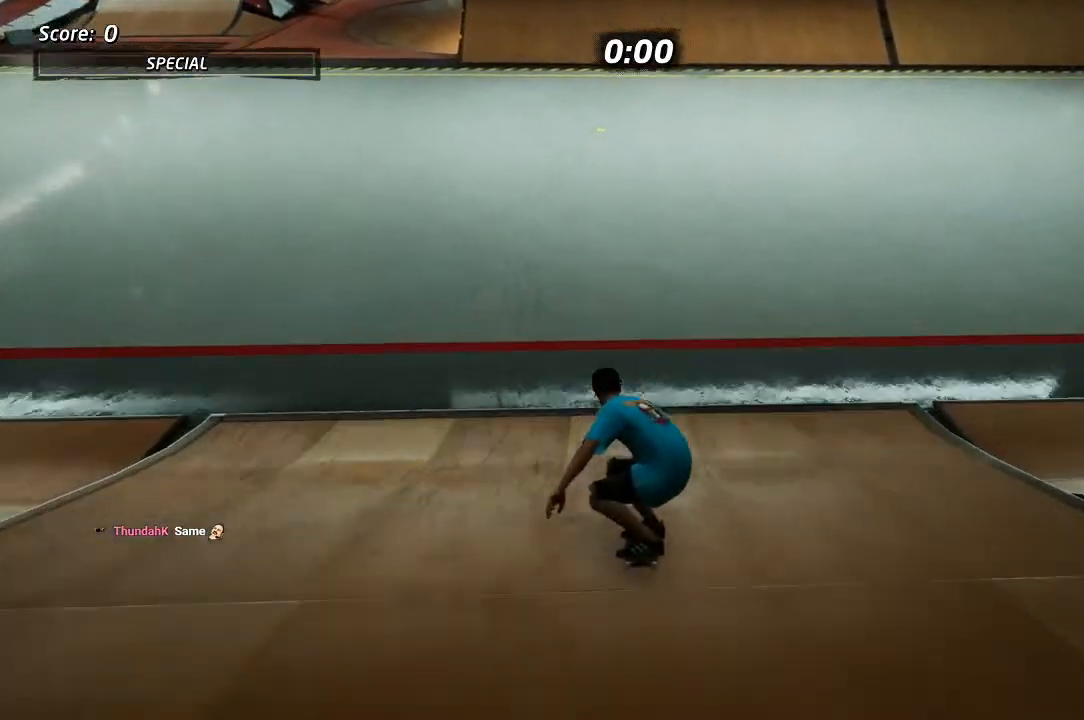
{"dt_ms": 1000, "buttons": ["CROSS"], "left_stick": "center", "right_stick": "center"}
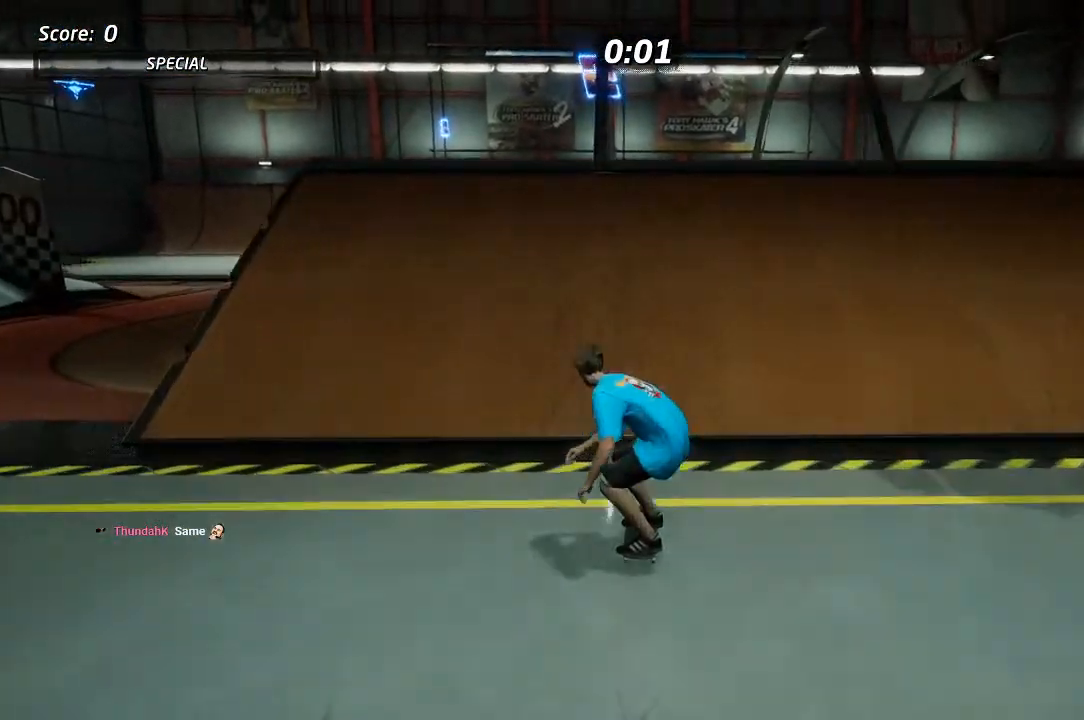
{"dt_ms": 500, "buttons": ["CROSS", "DPAD_UP"], "left_stick": "center", "right_stick": "center", "events": [[333, "DPAD_UP", "down"]]}
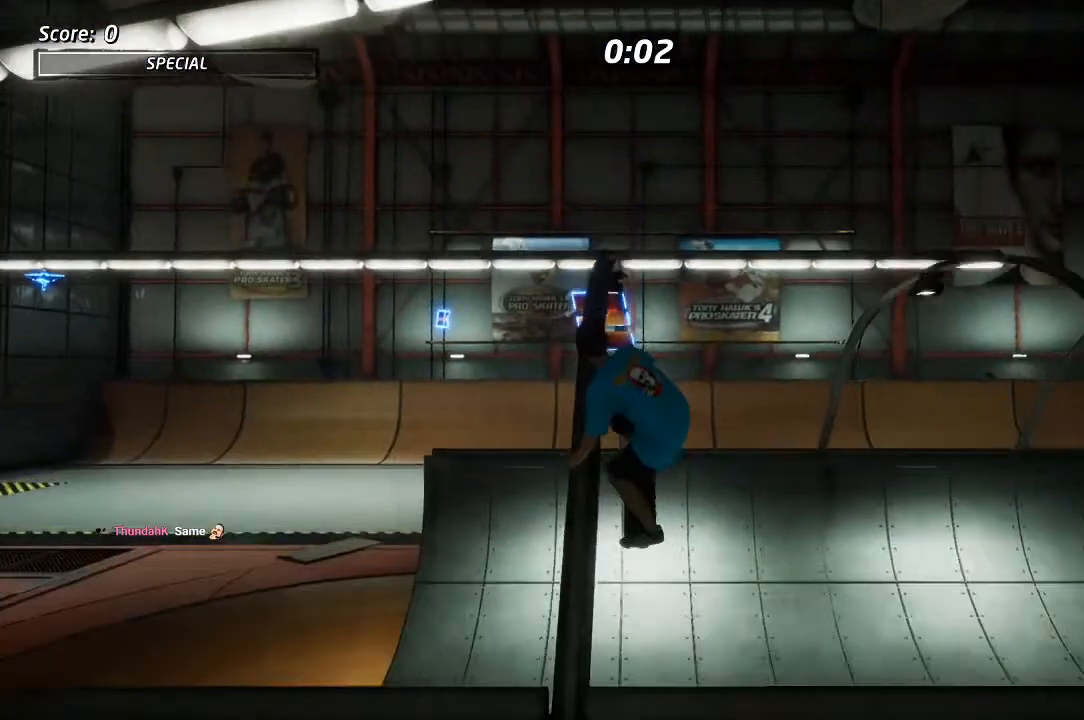
{"dt_ms": 500, "buttons": ["DPAD_UP"], "left_stick": "center", "right_stick": "center", "events": [[183, "CROSS", "up"], [200, "TRIANGLE", "down"], [333, "TRIANGLE", "up"], [450, "CROSS", "down"], [467, "CROSS", "up"]]}
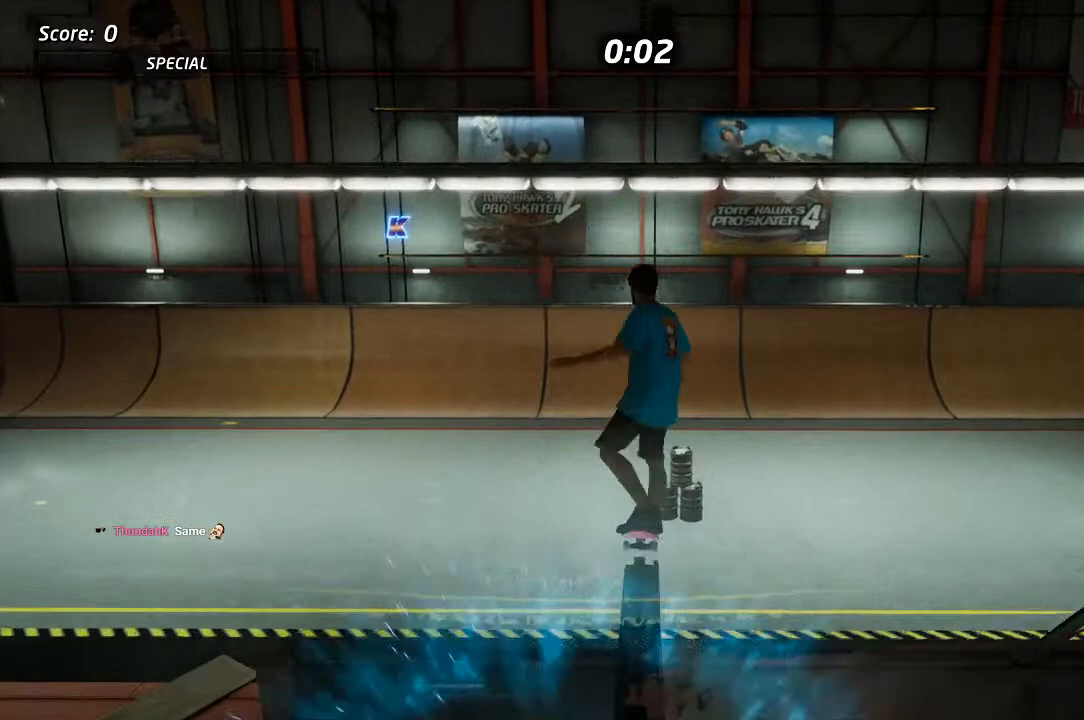
{"dt_ms": 500, "buttons": ["CROSS", "DPAD_DOWN"], "left_stick": "center", "right_stick": "center"}
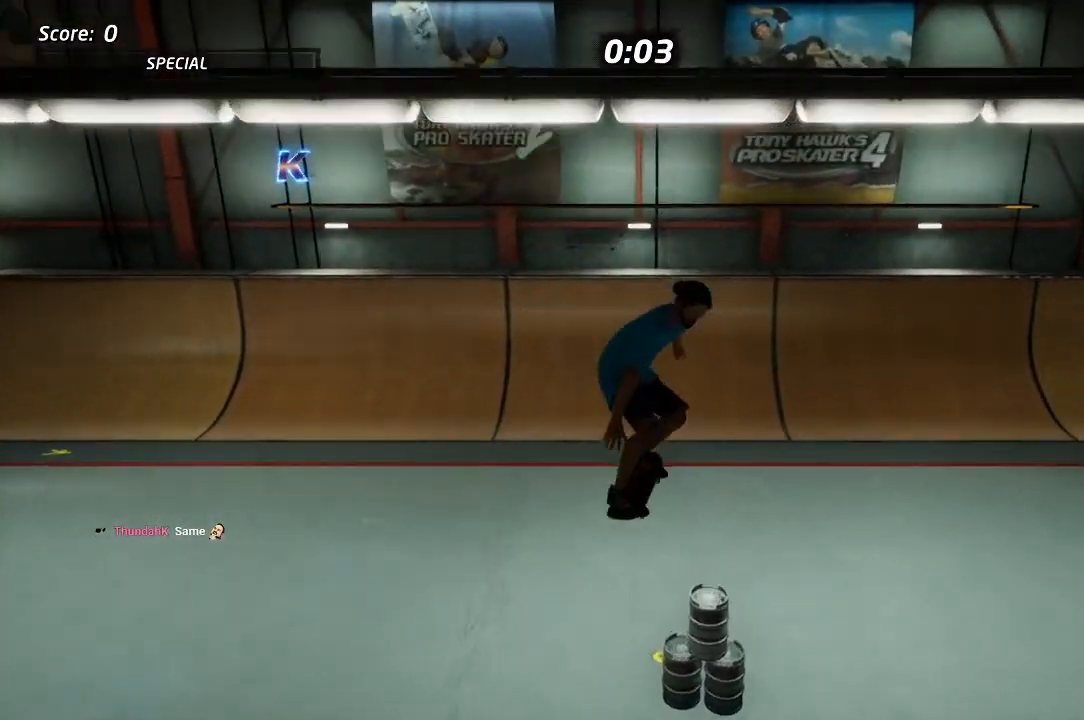
{"dt_ms": 500, "buttons": ["CROSS", "DPAD_DOWN"], "left_stick": "center", "right_stick": "center", "events": [[33, "DPAD_DOWN", "up"], [250, "DPAD_DOWN", "down"], [333, "DPAD_DOWN", "up"], [383, "DPAD_UP", "down"], [467, "DPAD_RIGHT", "down"], [467, "DPAD_UP", "up"], [483, "DPAD_DOWN", "down"], [500, "DPAD_RIGHT", "up"]]}
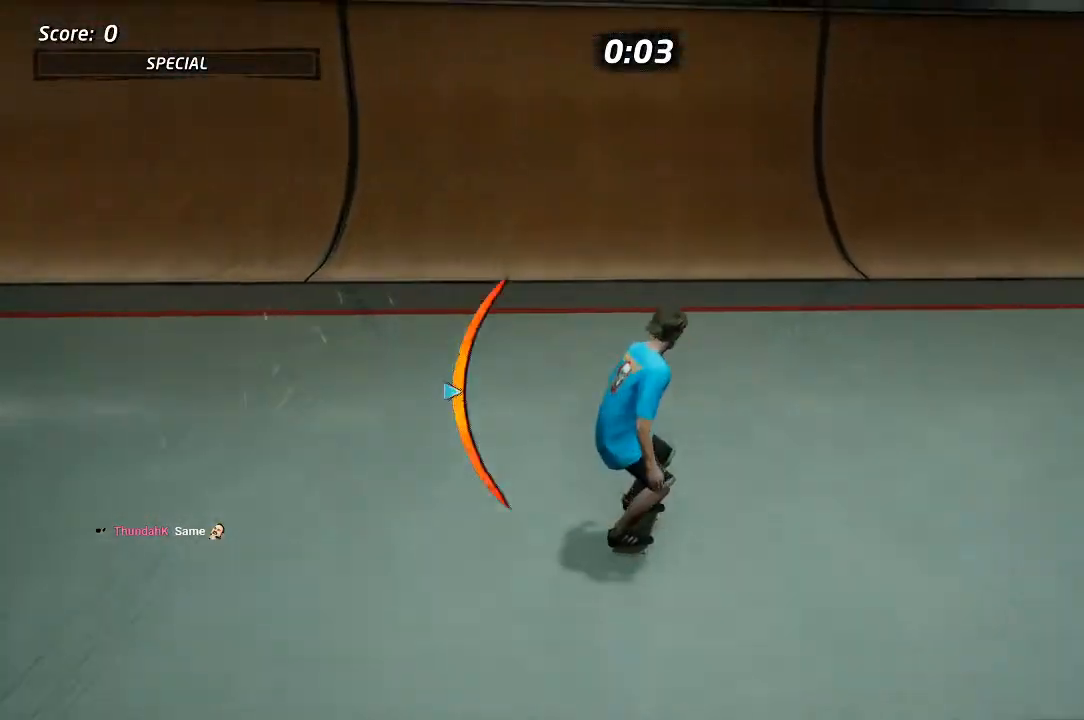
{"dt_ms": 500, "buttons": ["START"], "left_stick": "center", "right_stick": "center", "events": [[50, "DPAD_LEFT", "down"], [267, "DPAD_DOWN", "up"], [283, "DPAD_UP", "down"], [333, "DPAD_DOWN", "down"], [333, "DPAD_LEFT", "up"], [367, "CROSS", "up"], [367, "DPAD_UP", "up"], [450, "START", "down"], [483, "DPAD_DOWN", "up"]]}
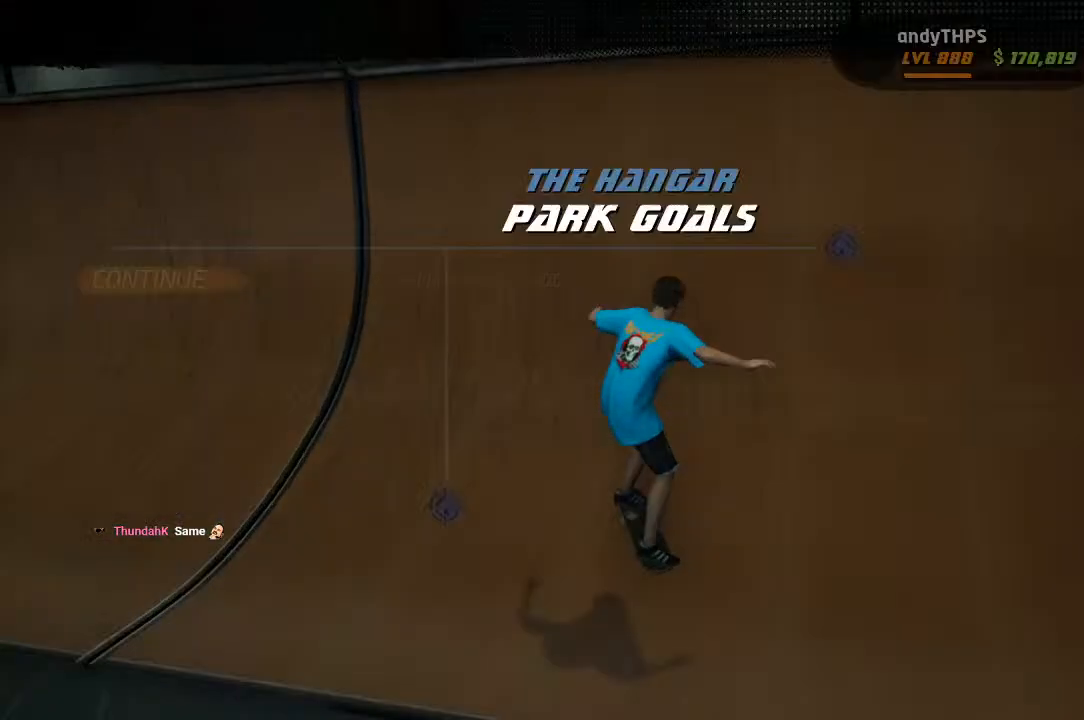
{"dt_ms": 500, "buttons": ["CROSS"], "left_stick": "center", "right_stick": "center", "events": [[133, "DPAD_DOWN", "down"], [217, "CROSS", "down"], [217, "START", "up"], [233, "DPAD_DOWN", "up"], [283, "CROSS", "up"], [417, "CROSS", "down"]]}
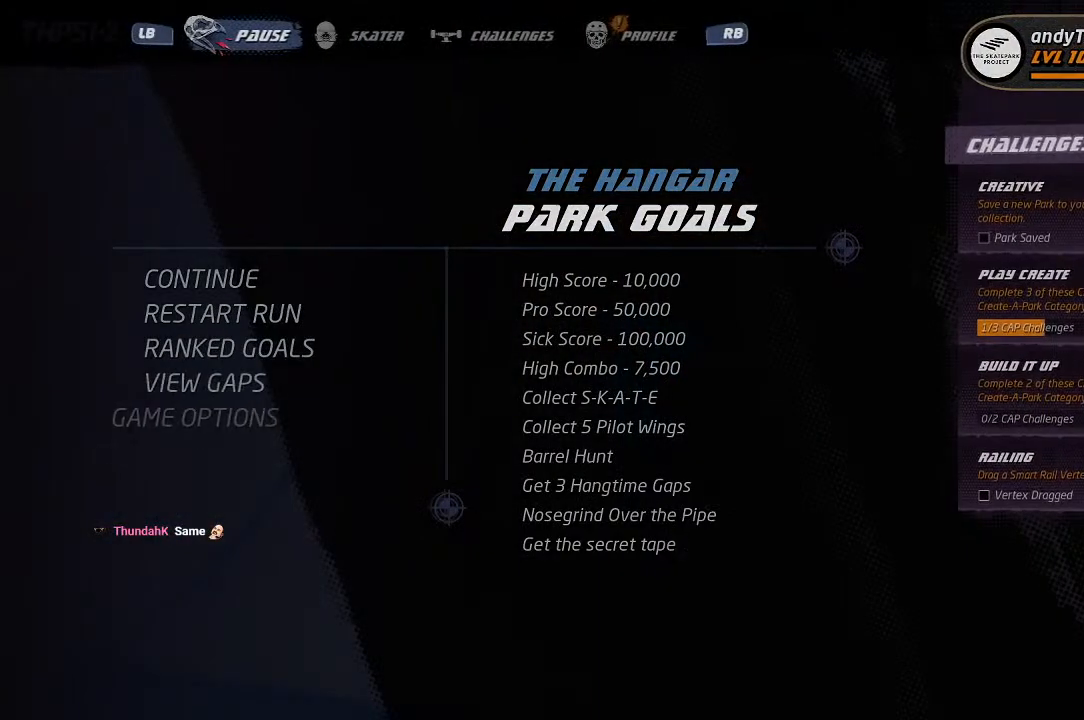
{"dt_ms": 500, "buttons": ["CROSS"], "left_stick": "center", "right_stick": "center", "events": []}
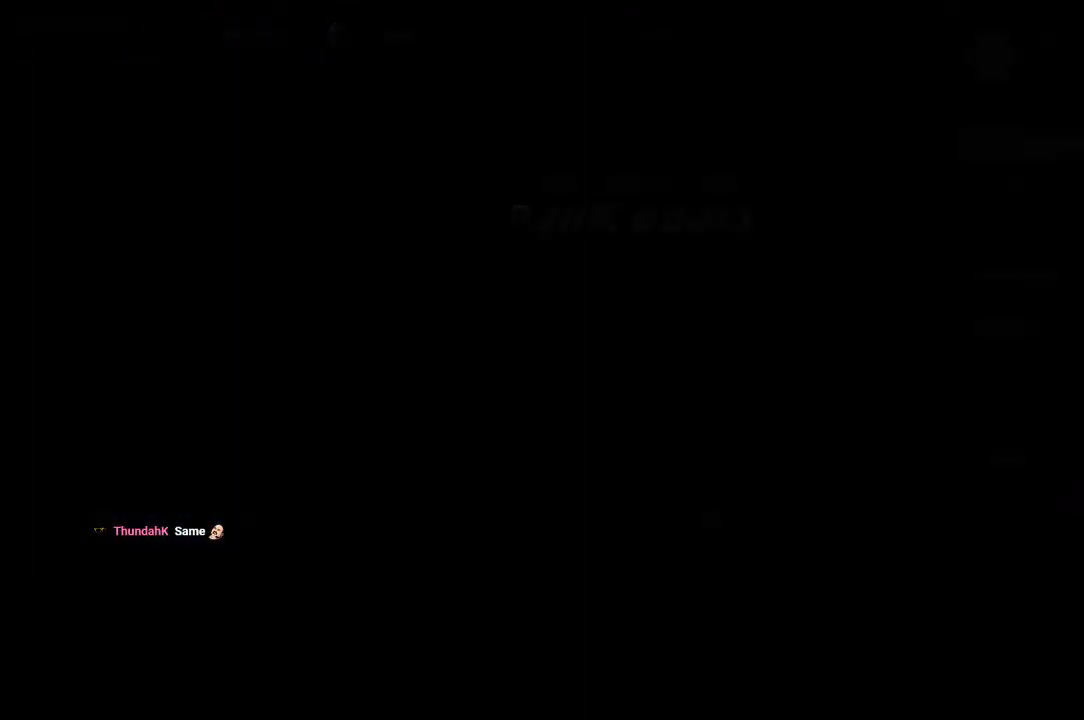
{"dt_ms": 500, "buttons": ["CROSS"], "left_stick": "center", "right_stick": "center", "events": []}
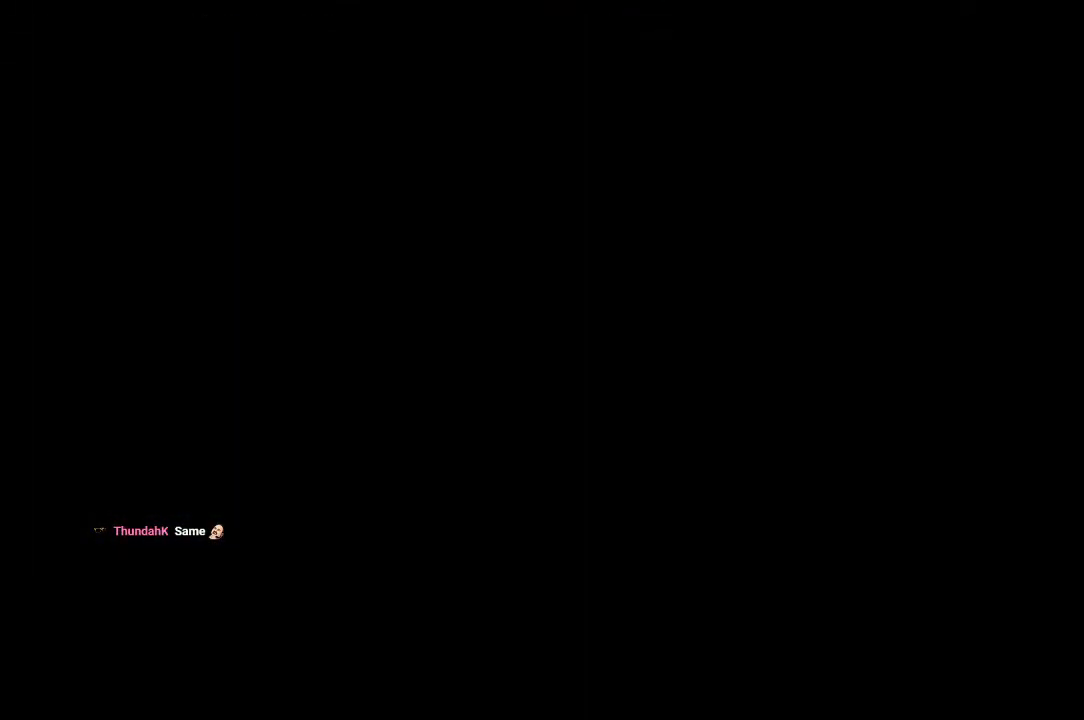
{"dt_ms": 500, "buttons": ["CROSS"], "left_stick": "center", "right_stick": "center", "events": []}
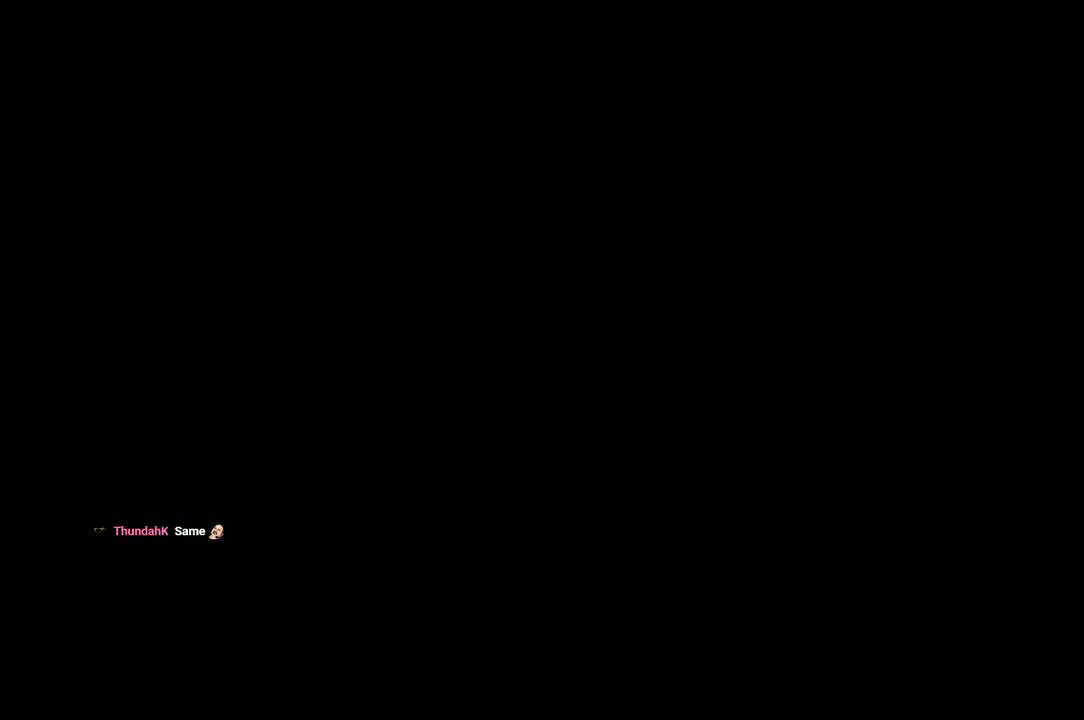
{"dt_ms": 500, "buttons": ["CROSS"], "left_stick": "center", "right_stick": "center", "events": []}
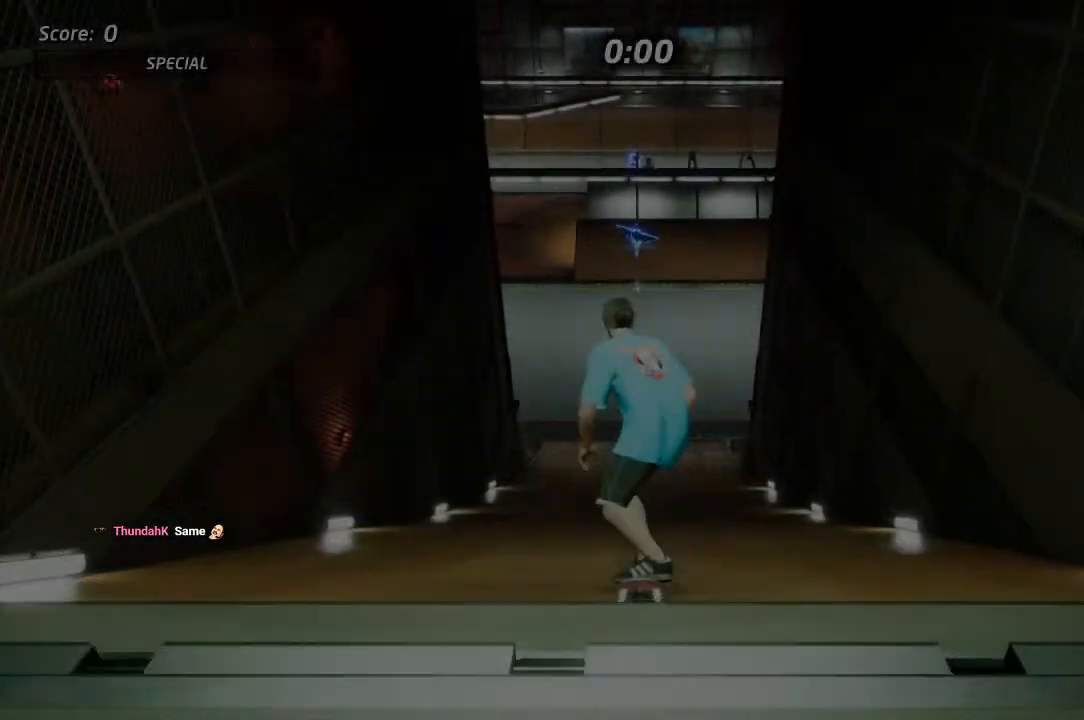
{"dt_ms": 500, "buttons": ["CROSS"], "left_stick": "center", "right_stick": "center", "events": []}
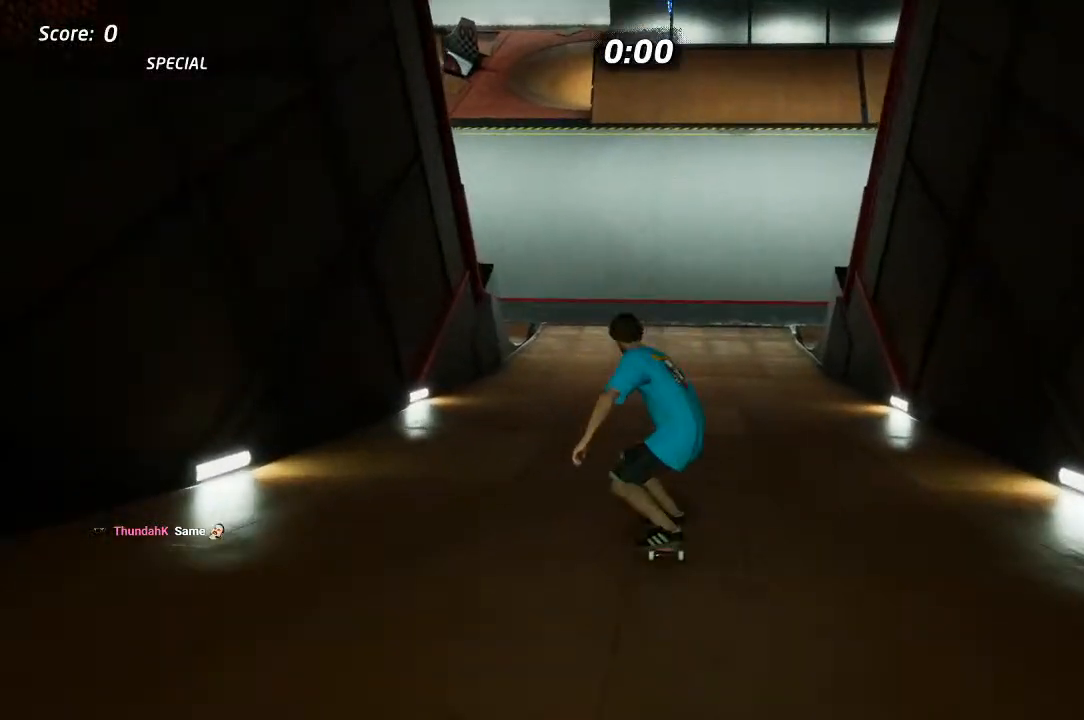
{"dt_ms": 500, "buttons": ["CROSS"], "left_stick": "center", "right_stick": "center", "events": []}